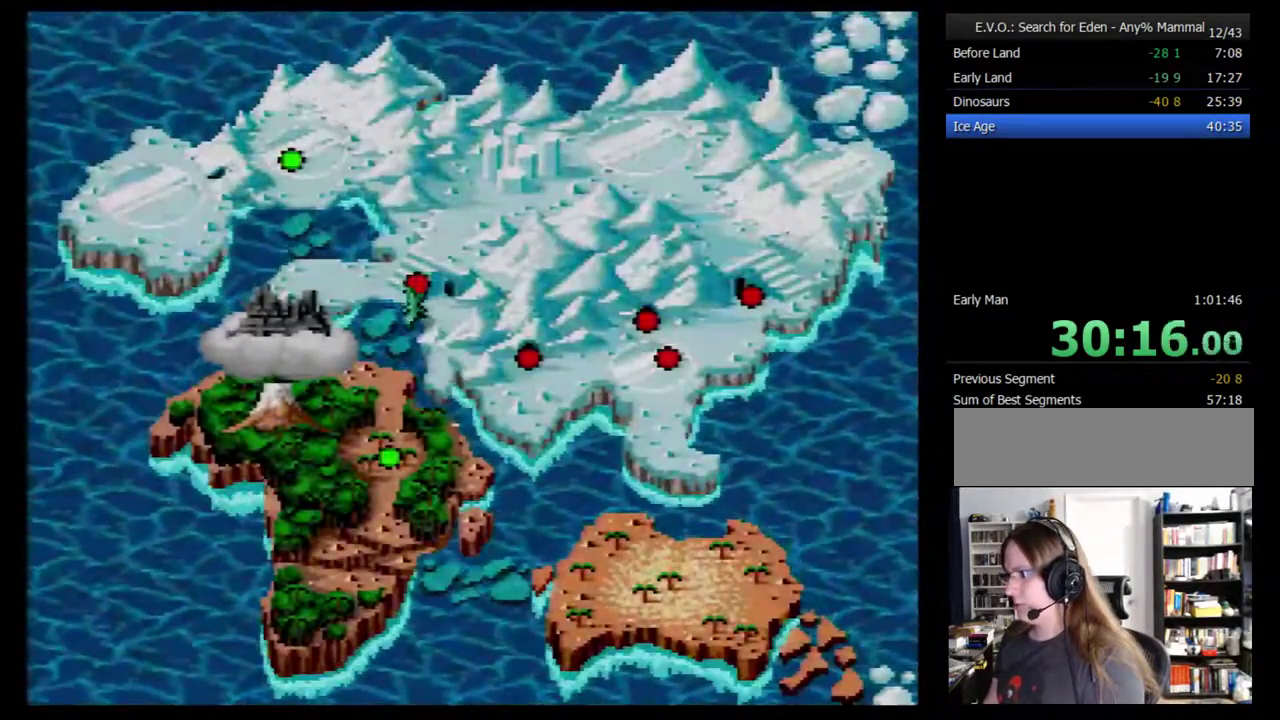
Gameplay with a controller (Nintendo layout); each line is a JSON object with the inputs held at the frame after it. "events" lists button and stick changes between this image and that frame as [ms after this image, input, new state], when the widget could be followed in between. Not read: L3 R3.
{"buttons": [], "events": [[117, "DPAD_DOWN", "up"], [300, "B", "down"], [350, "B", "up"]]}
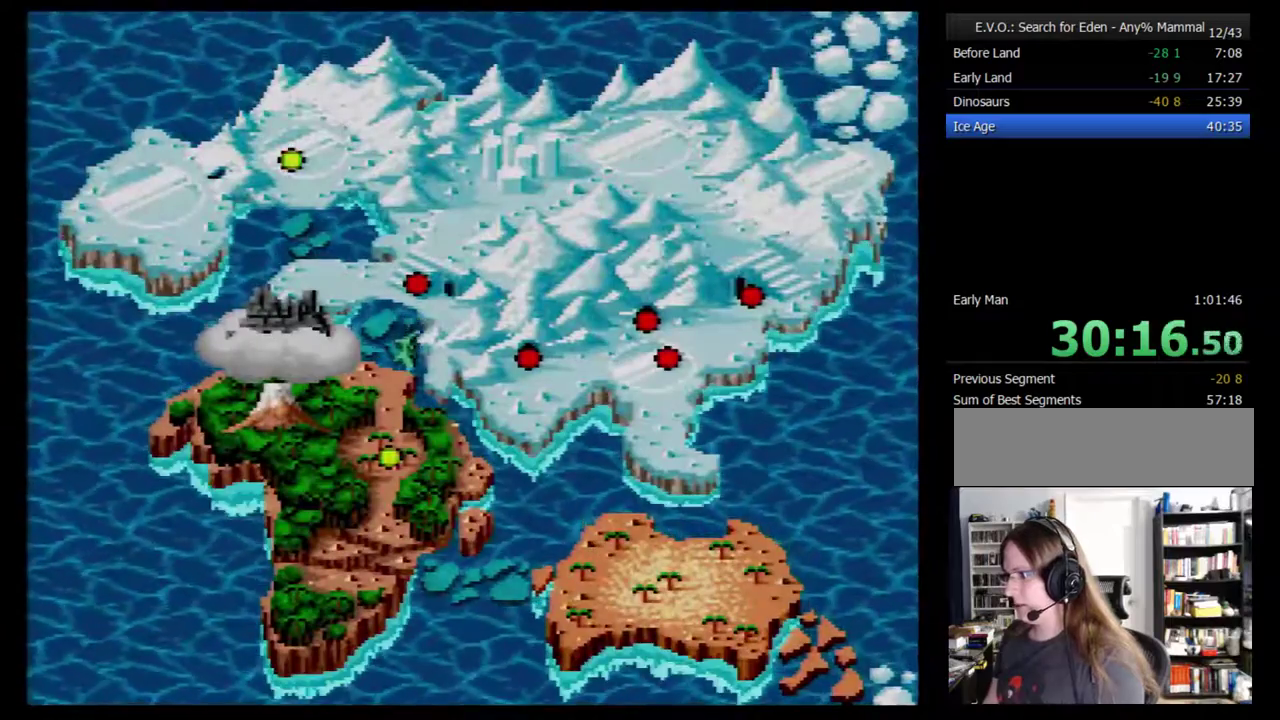
{"buttons": [], "events": [[50, "B", "down"], [100, "B", "up"], [167, "B", "down"], [233, "B", "up"], [283, "B", "down"], [350, "B", "up"], [417, "B", "down"], [483, "B", "up"]]}
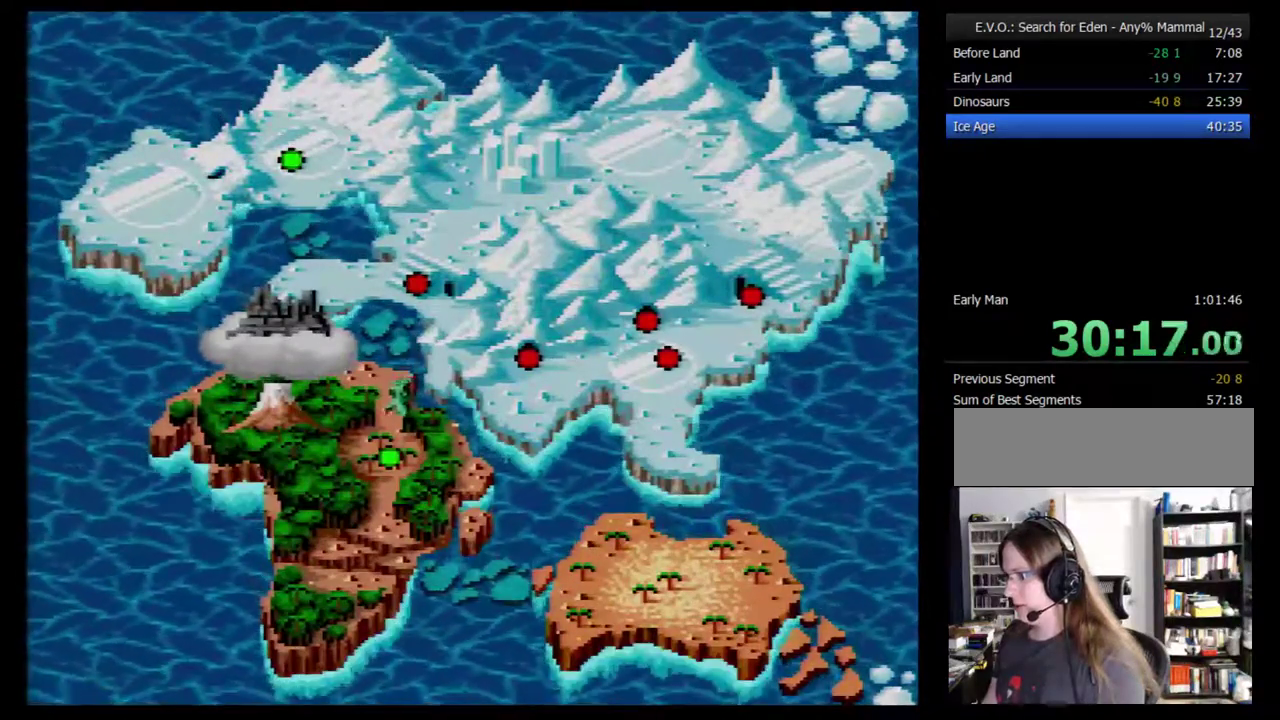
{"buttons": ["B"], "events": [[133, "B", "down"], [200, "B", "up"], [250, "B", "down"], [317, "B", "up"], [383, "B", "down"], [450, "B", "up"], [500, "B", "down"]]}
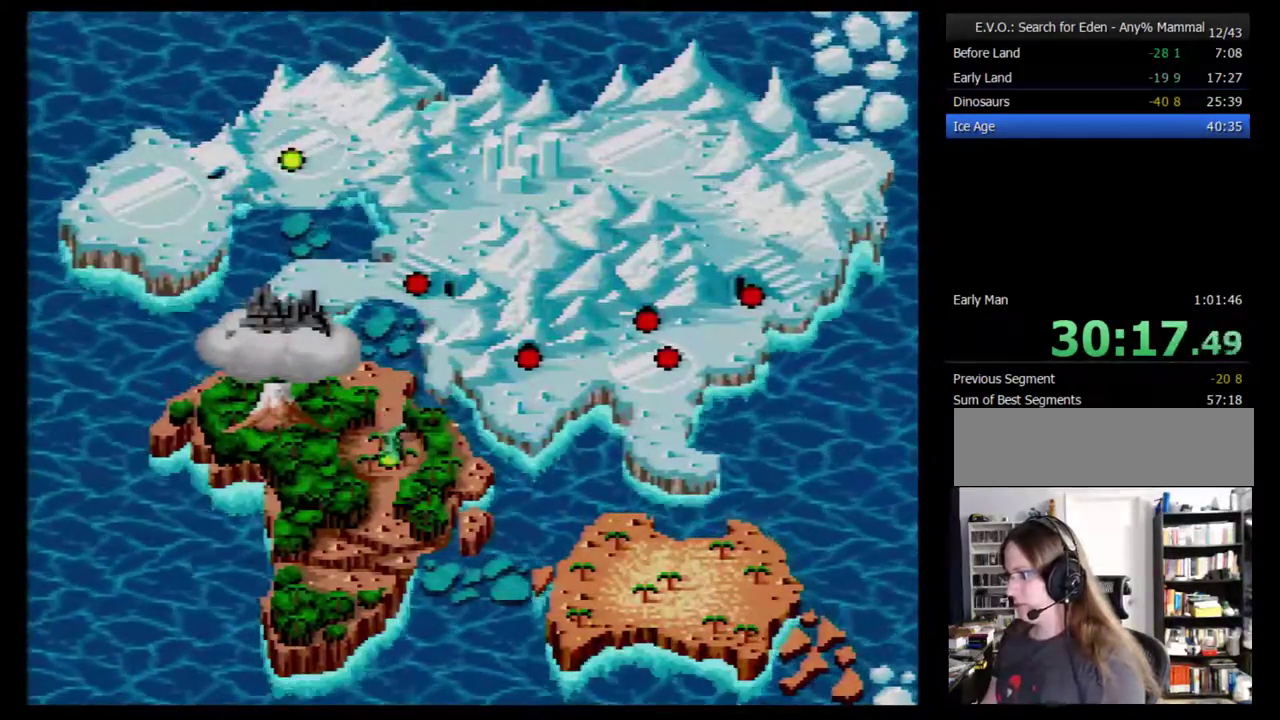
{"buttons": ["B"], "events": [[200, "B", "up"], [350, "B", "down"]]}
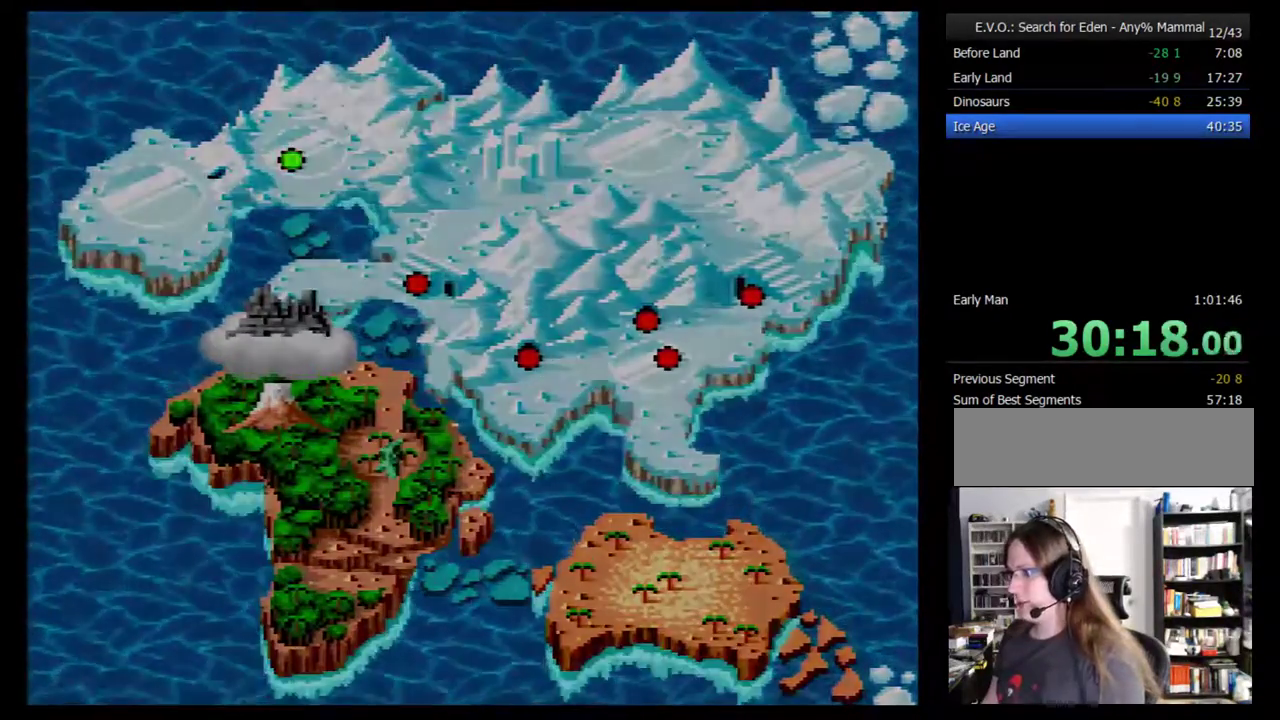
{"buttons": [], "events": [[183, "B", "up"]]}
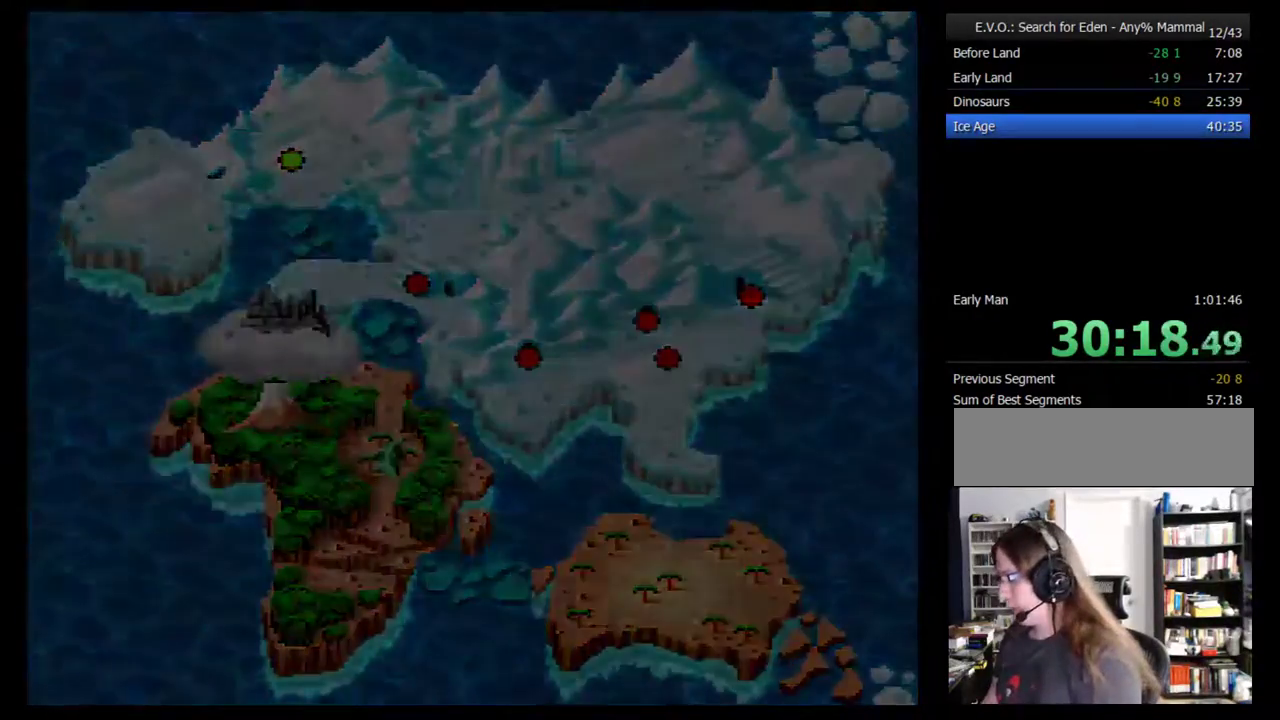
{"buttons": [], "events": []}
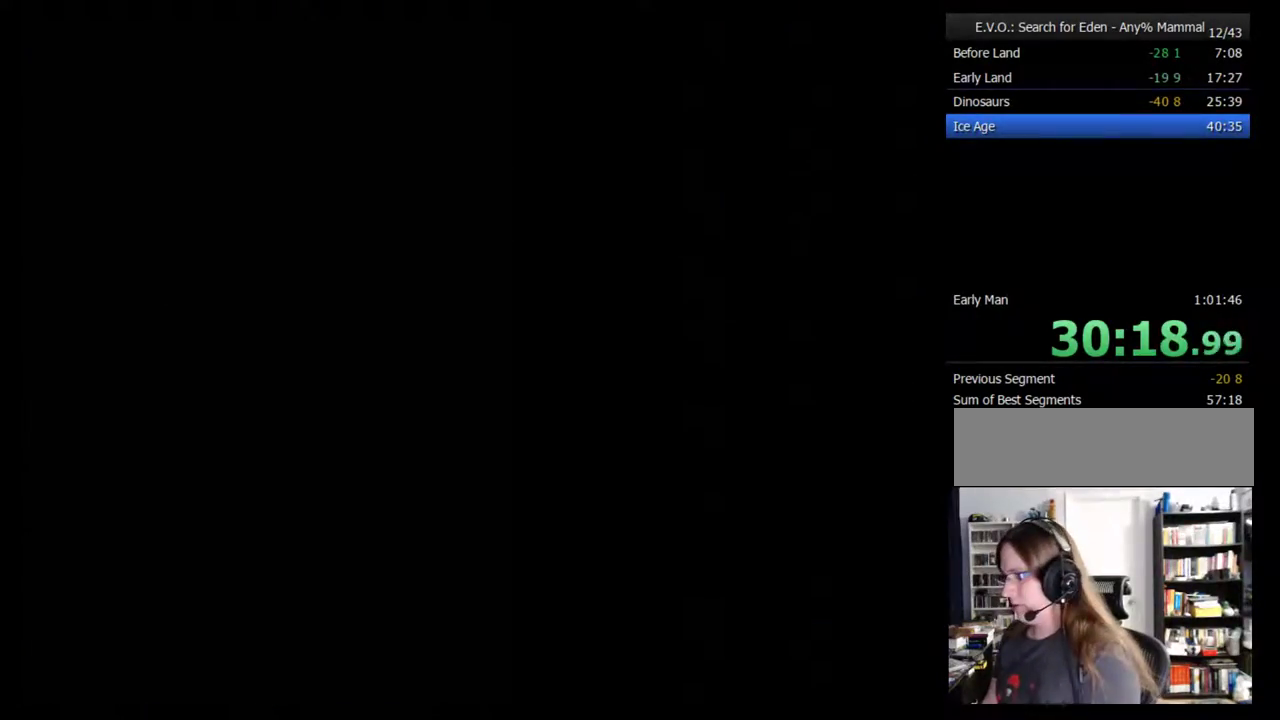
{"buttons": ["DPAD_RIGHT"], "events": [[150, "DPAD_RIGHT", "down"], [433, "DPAD_RIGHT", "up"], [483, "DPAD_RIGHT", "down"]]}
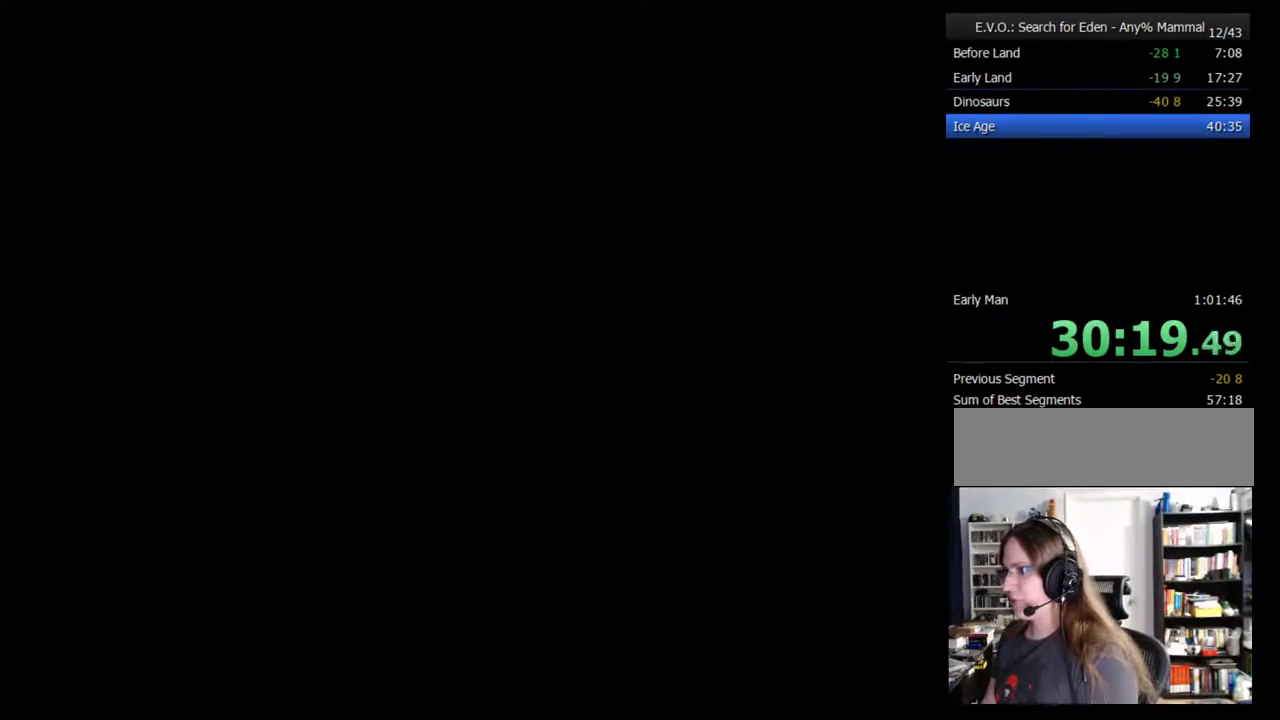
{"buttons": ["DPAD_RIGHT"], "events": [[83, "DPAD_RIGHT", "up"], [133, "DPAD_RIGHT", "down"], [200, "DPAD_RIGHT", "up"], [300, "DPAD_RIGHT", "down"], [383, "DPAD_RIGHT", "up"], [450, "DPAD_RIGHT", "down"]]}
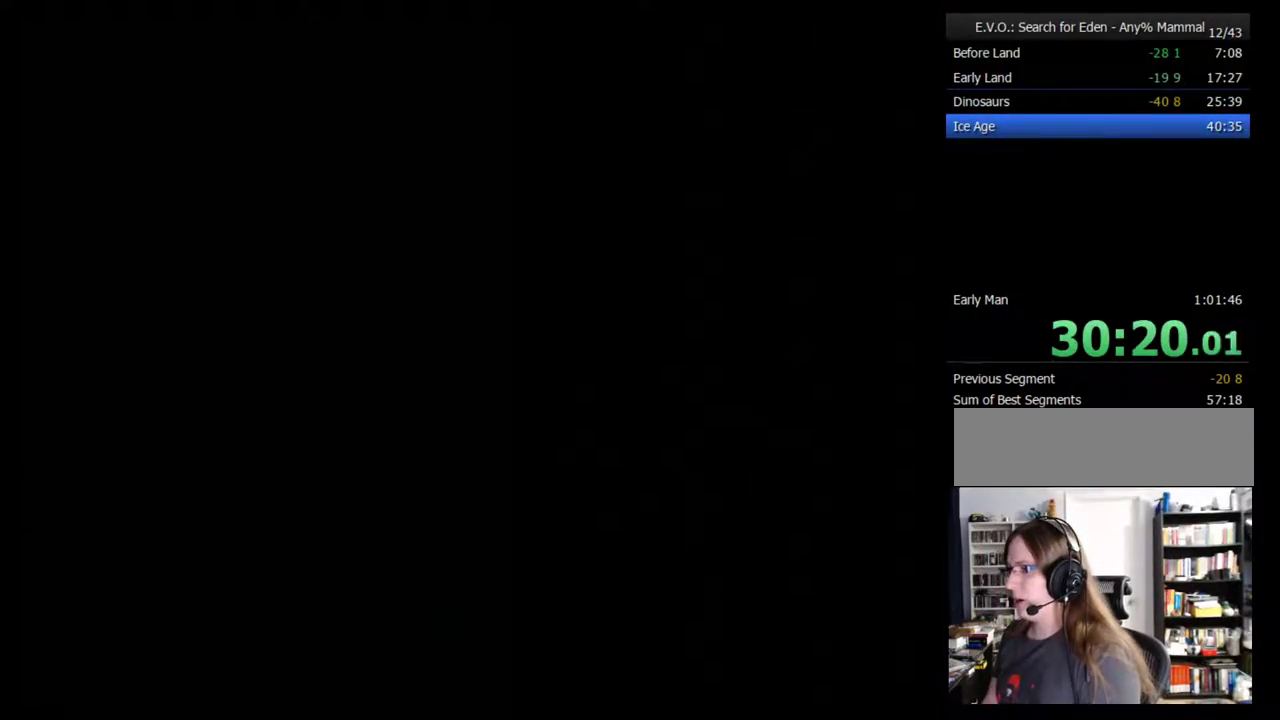
{"buttons": ["DPAD_RIGHT"], "events": [[17, "DPAD_RIGHT", "up"], [100, "DPAD_RIGHT", "down"], [167, "DPAD_RIGHT", "up"], [233, "DPAD_RIGHT", "down"], [417, "DPAD_RIGHT", "up"], [500, "DPAD_RIGHT", "down"]]}
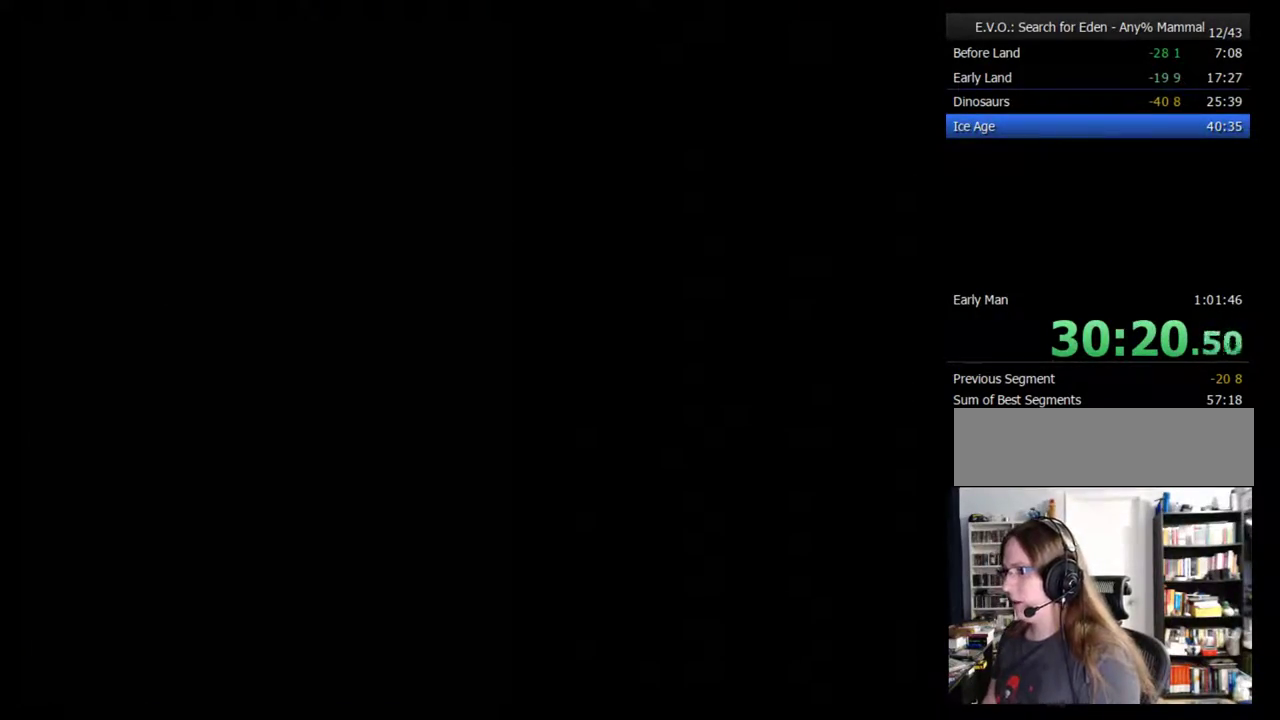
{"buttons": ["DPAD_RIGHT"], "events": [[67, "DPAD_RIGHT", "up"], [133, "DPAD_RIGHT", "down"], [200, "DPAD_RIGHT", "up"], [250, "DPAD_RIGHT", "down"], [317, "DPAD_RIGHT", "up"], [383, "DPAD_RIGHT", "down"], [450, "DPAD_RIGHT", "up"], [500, "DPAD_RIGHT", "down"]]}
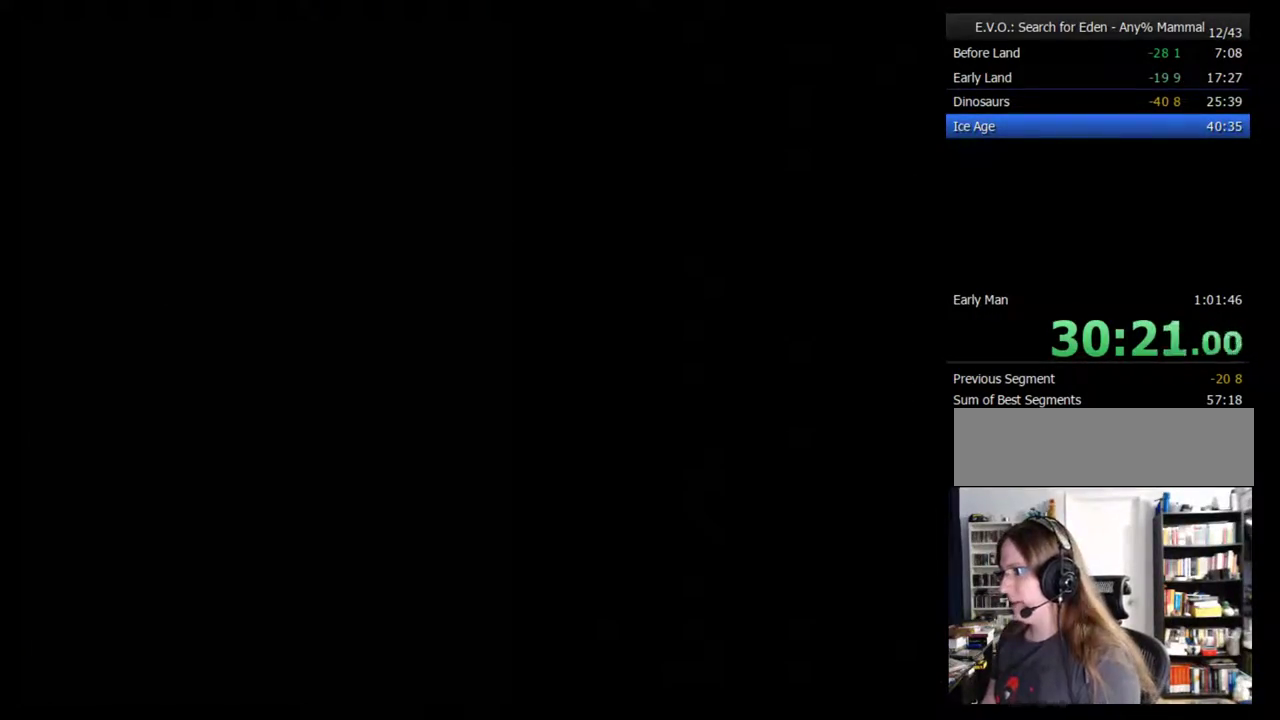
{"buttons": [], "events": [[67, "DPAD_RIGHT", "up"], [283, "DPAD_RIGHT", "down"], [350, "DPAD_RIGHT", "up"], [417, "DPAD_RIGHT", "down"], [467, "DPAD_RIGHT", "up"]]}
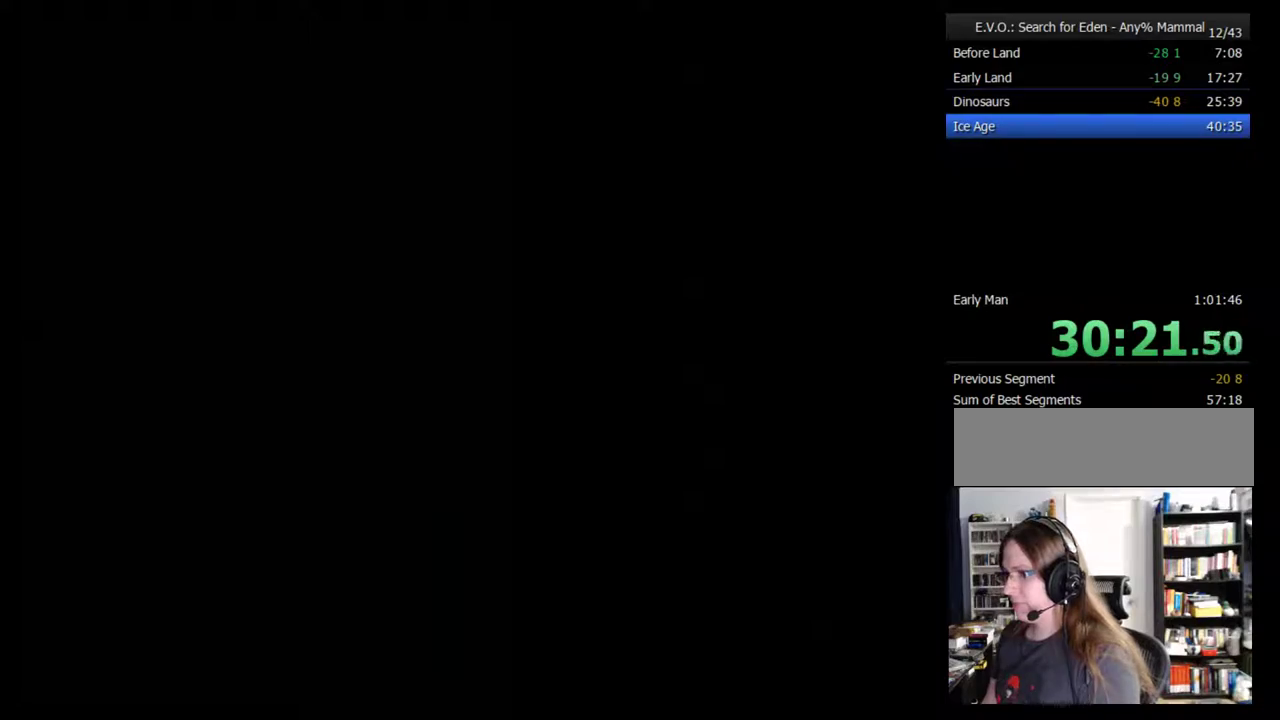
{"buttons": [], "events": [[33, "DPAD_RIGHT", "down"], [100, "DPAD_RIGHT", "up"], [167, "DPAD_RIGHT", "down"], [233, "DPAD_RIGHT", "up"], [283, "DPAD_RIGHT", "down"], [350, "DPAD_RIGHT", "up"], [417, "DPAD_RIGHT", "down"], [483, "DPAD_RIGHT", "up"]]}
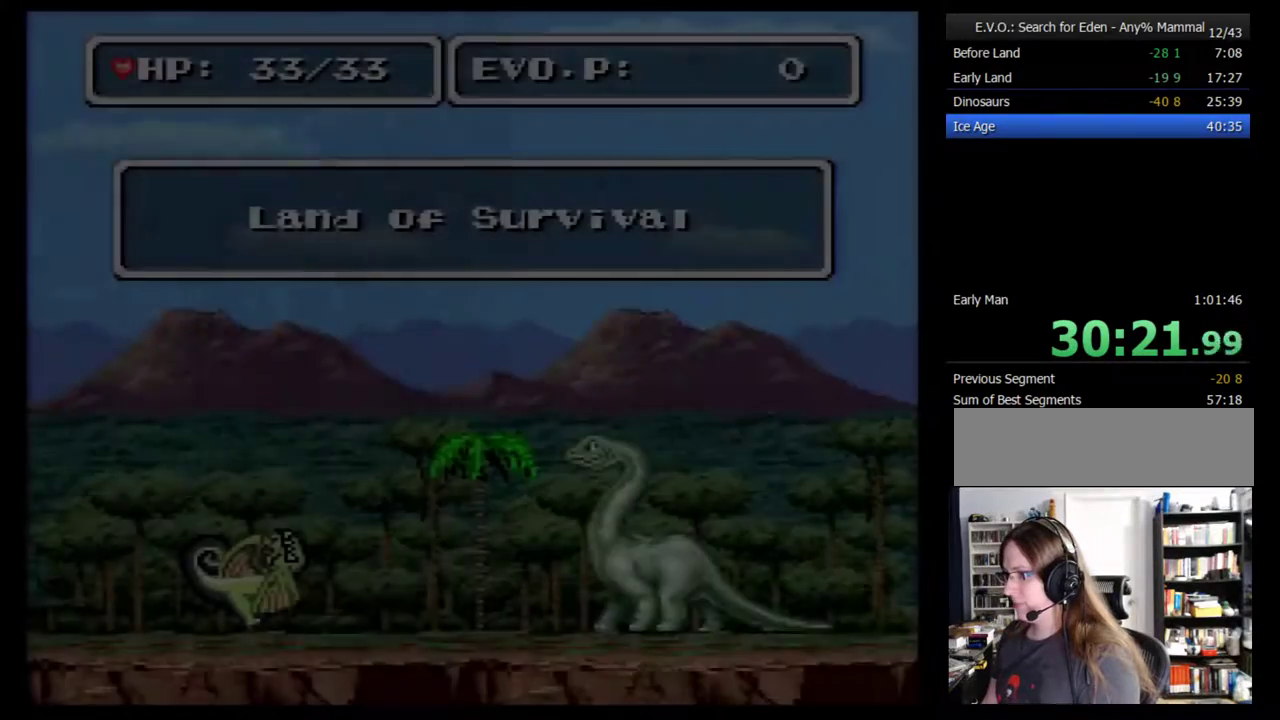
{"buttons": [], "events": [[33, "DPAD_RIGHT", "down"], [100, "DPAD_RIGHT", "up"], [167, "DPAD_RIGHT", "down"], [233, "DPAD_RIGHT", "up"], [283, "DPAD_RIGHT", "down"], [383, "DPAD_RIGHT", "up"], [450, "DPAD_RIGHT", "down"], [500, "DPAD_RIGHT", "up"]]}
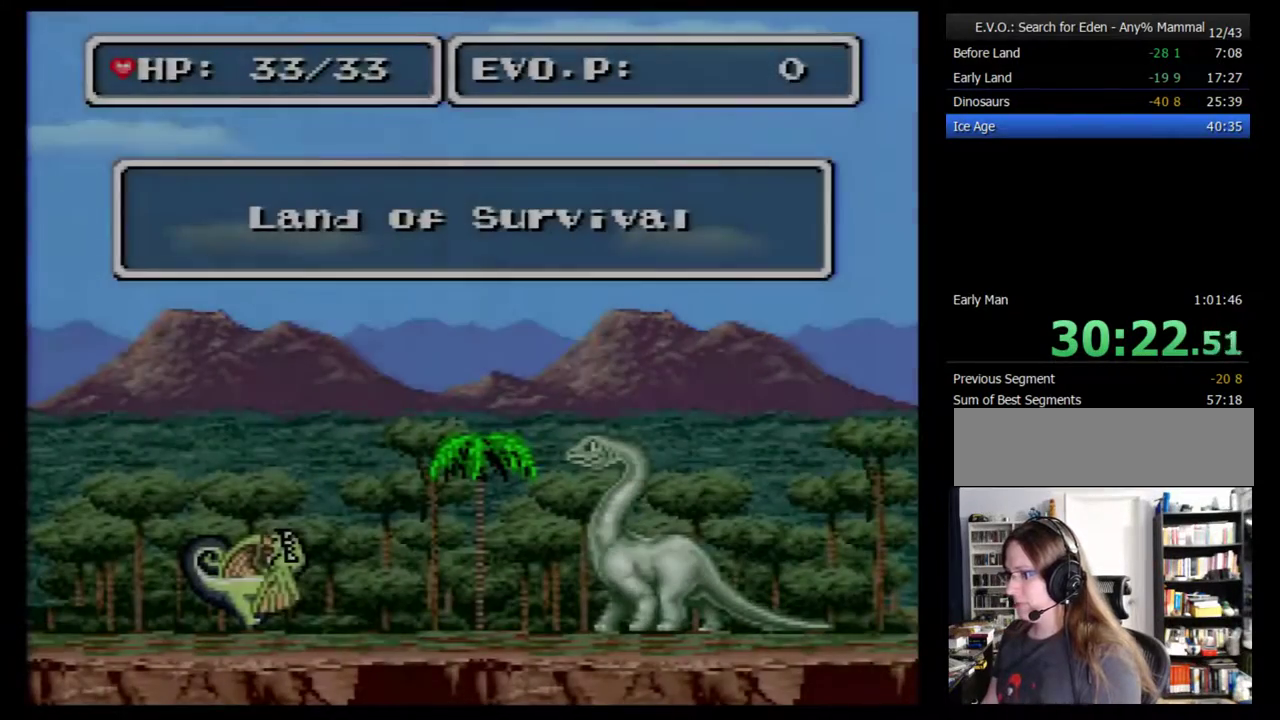
{"buttons": ["DPAD_RIGHT"], "events": [[100, "DPAD_RIGHT", "down"], [167, "DPAD_RIGHT", "up"], [217, "DPAD_RIGHT", "down"], [283, "DPAD_RIGHT", "up"], [350, "DPAD_RIGHT", "down"], [433, "DPAD_RIGHT", "up"], [500, "DPAD_RIGHT", "down"]]}
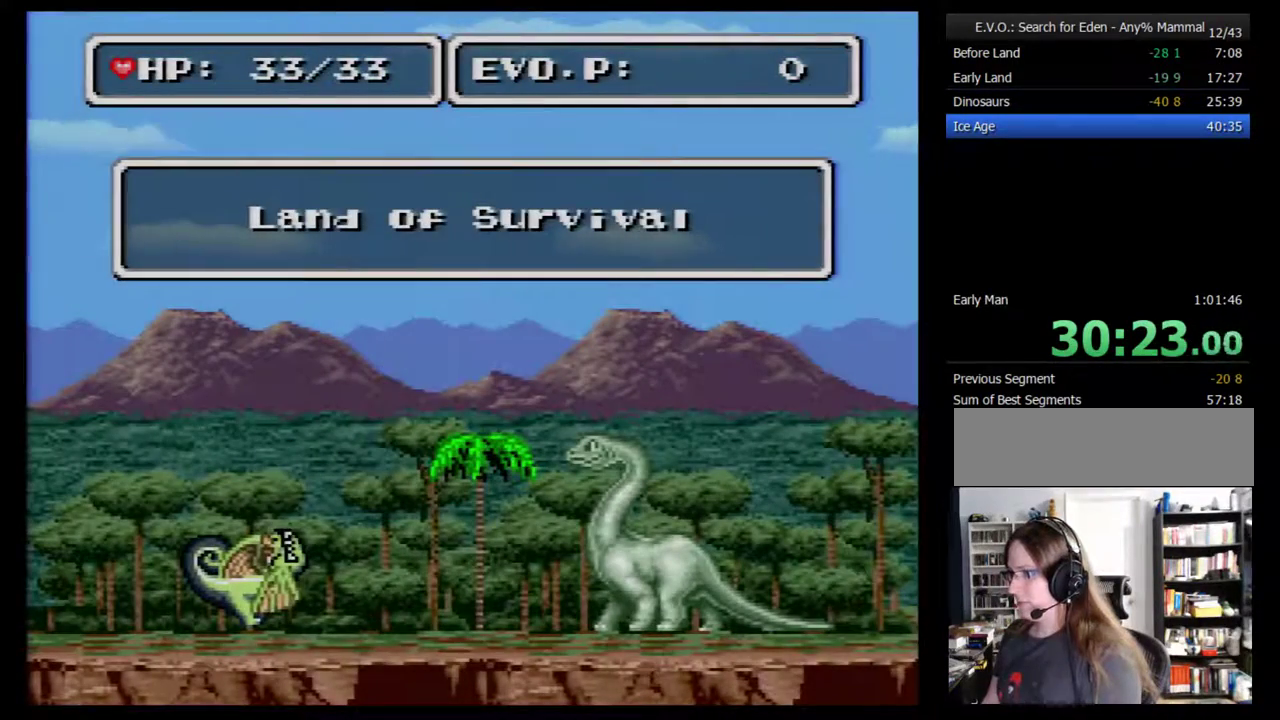
{"buttons": [], "events": [[67, "DPAD_RIGHT", "up"], [133, "DPAD_RIGHT", "down"], [183, "DPAD_RIGHT", "up"], [250, "DPAD_RIGHT", "down"], [433, "DPAD_RIGHT", "up"]]}
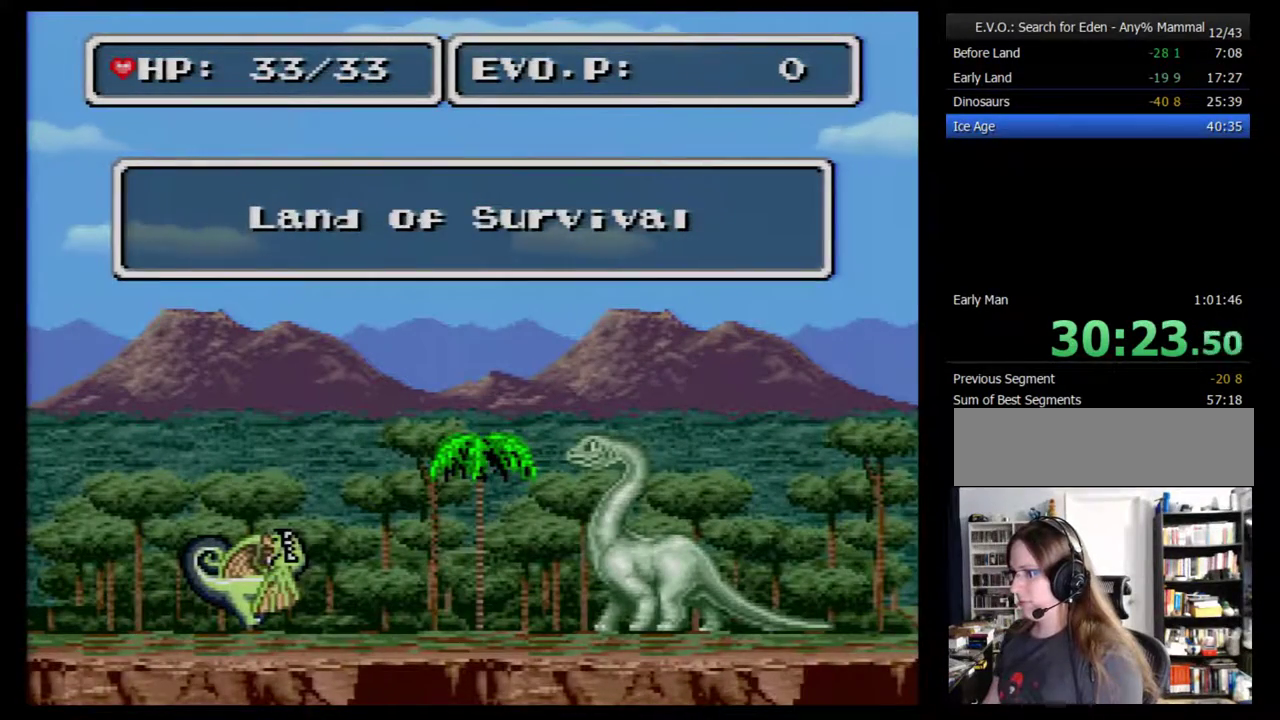
{"buttons": ["DPAD_RIGHT"], "events": [[33, "DPAD_RIGHT", "down"], [217, "DPAD_RIGHT", "up"], [317, "DPAD_RIGHT", "down"], [383, "DPAD_RIGHT", "up"], [433, "DPAD_RIGHT", "down"]]}
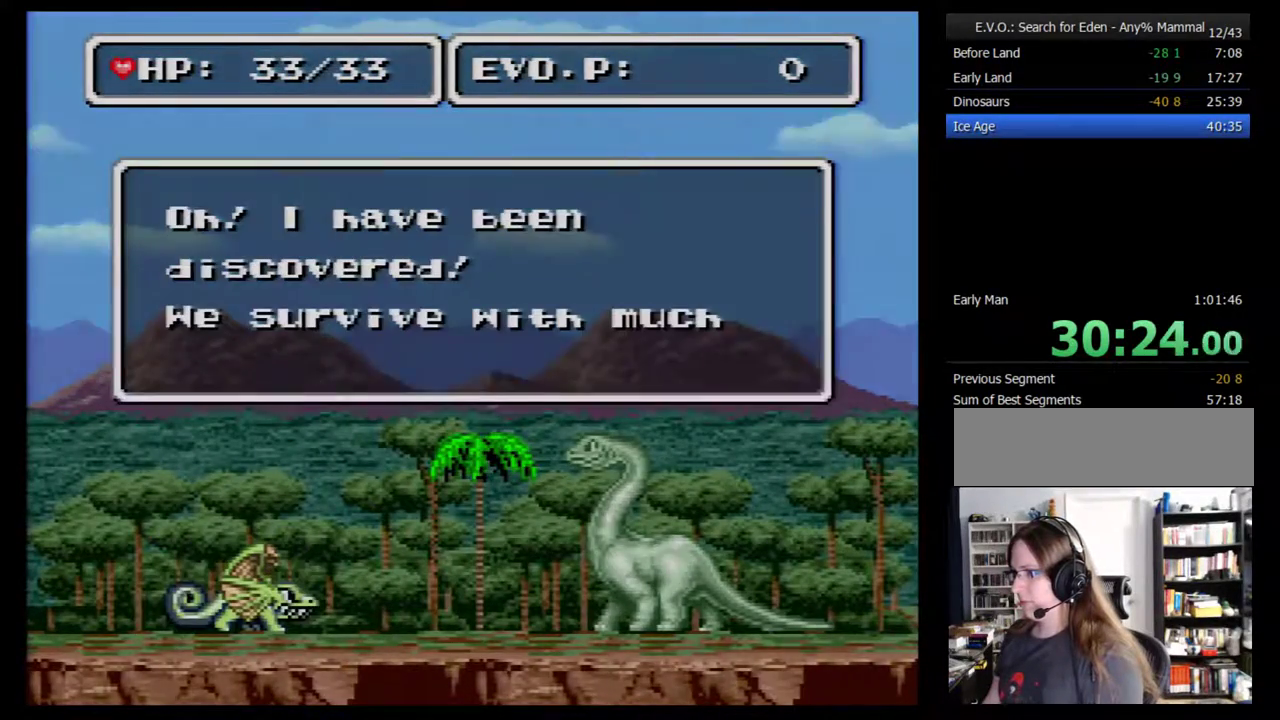
{"buttons": [], "events": [[133, "DPAD_RIGHT", "up"], [183, "DPAD_RIGHT", "down"], [283, "B", "down"], [350, "B", "up"], [383, "DPAD_RIGHT", "up"], [433, "B", "down"], [500, "B", "up"]]}
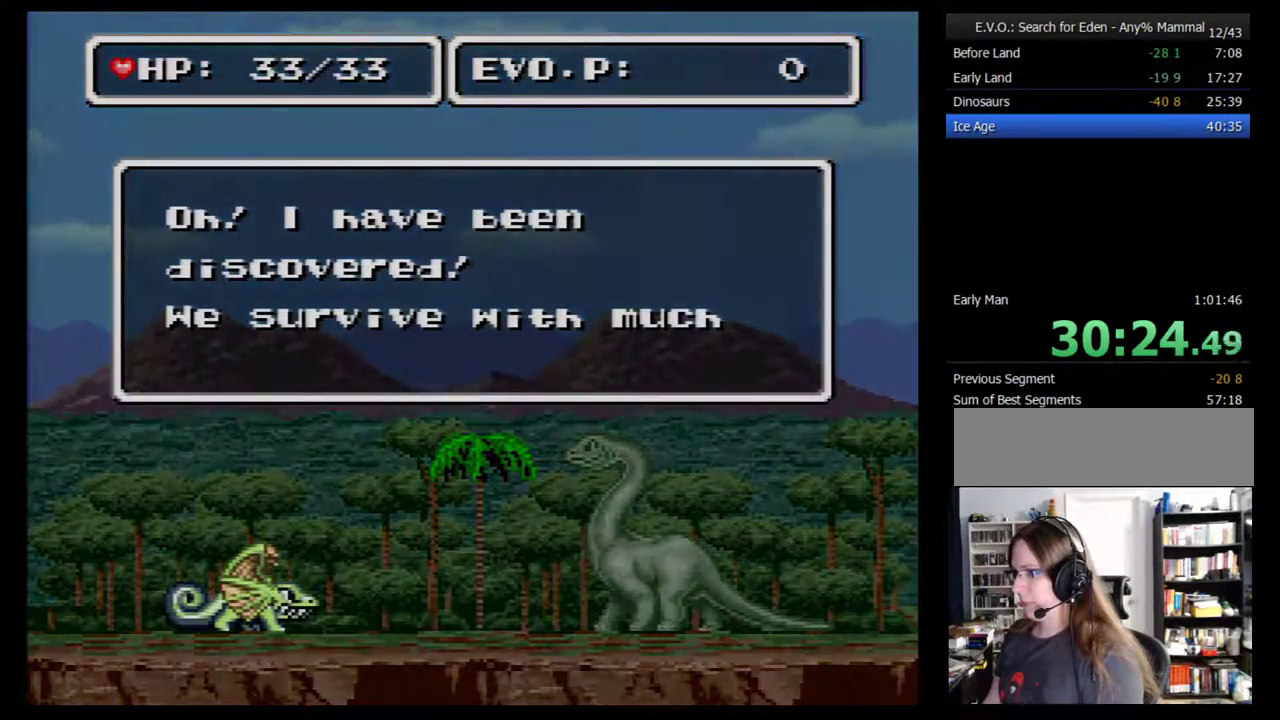
{"buttons": [], "events": [[67, "B", "down"], [317, "B", "up"], [383, "B", "down"], [467, "B", "up"]]}
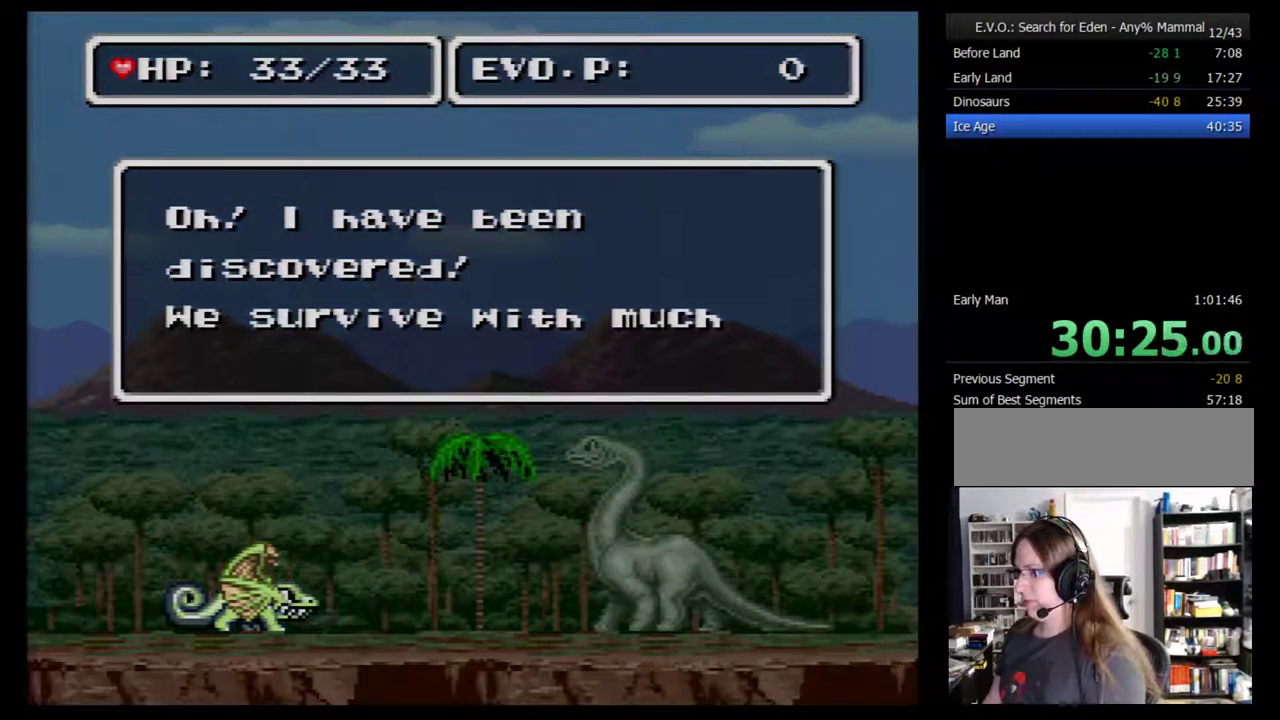
{"buttons": [], "events": [[250, "B", "down"], [383, "B", "up"]]}
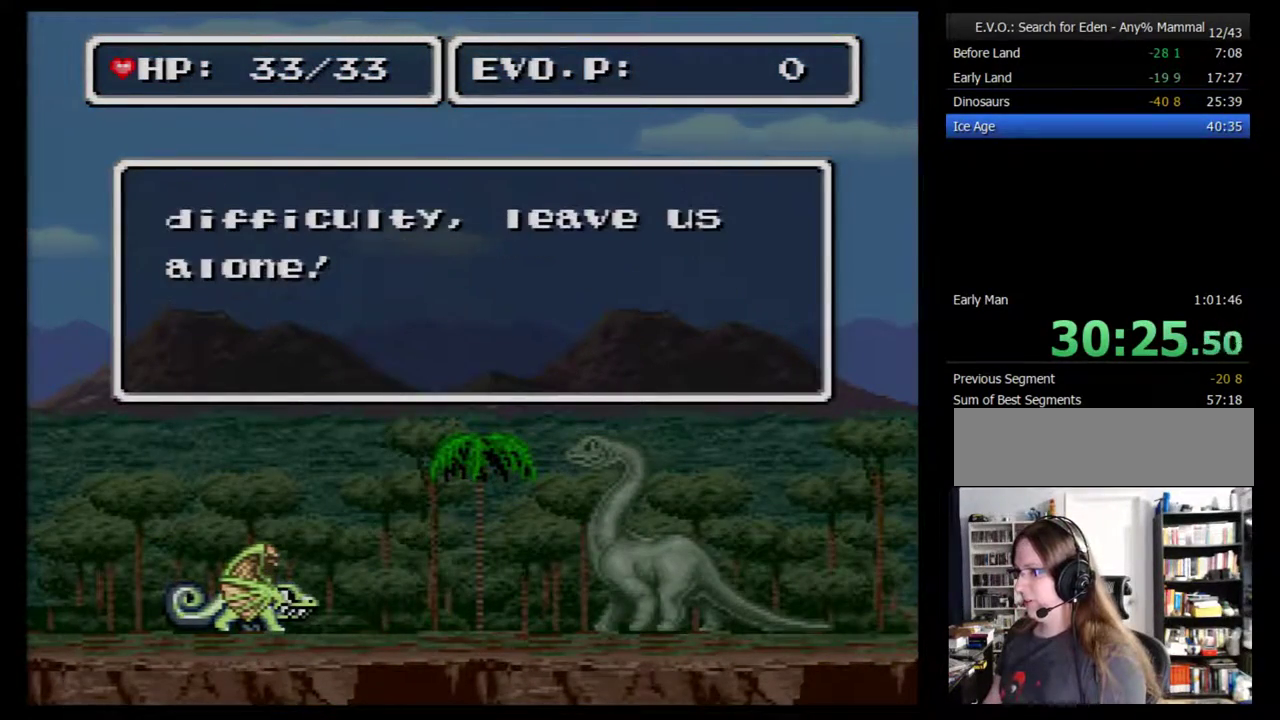
{"buttons": ["DPAD_RIGHT"], "events": [[133, "B", "down"], [217, "B", "up"], [383, "DPAD_RIGHT", "down"]]}
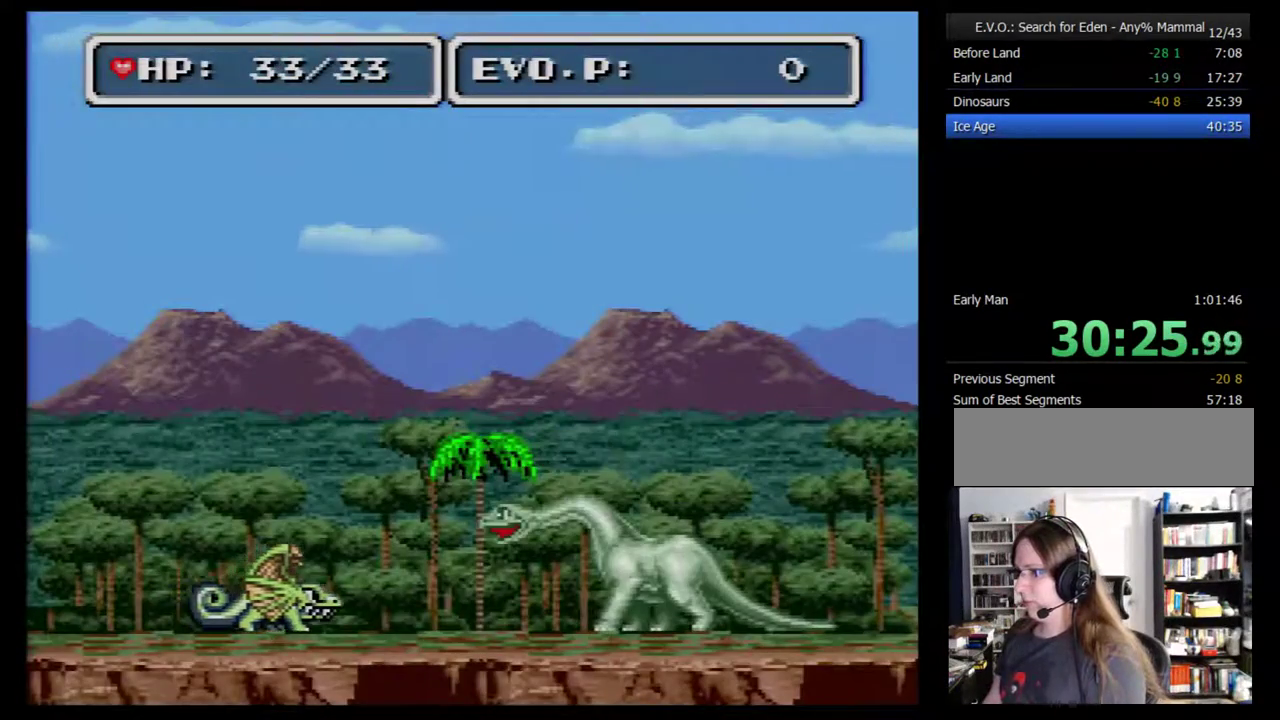
{"buttons": ["B", "DPAD_RIGHT"], "events": [[67, "B", "down"]]}
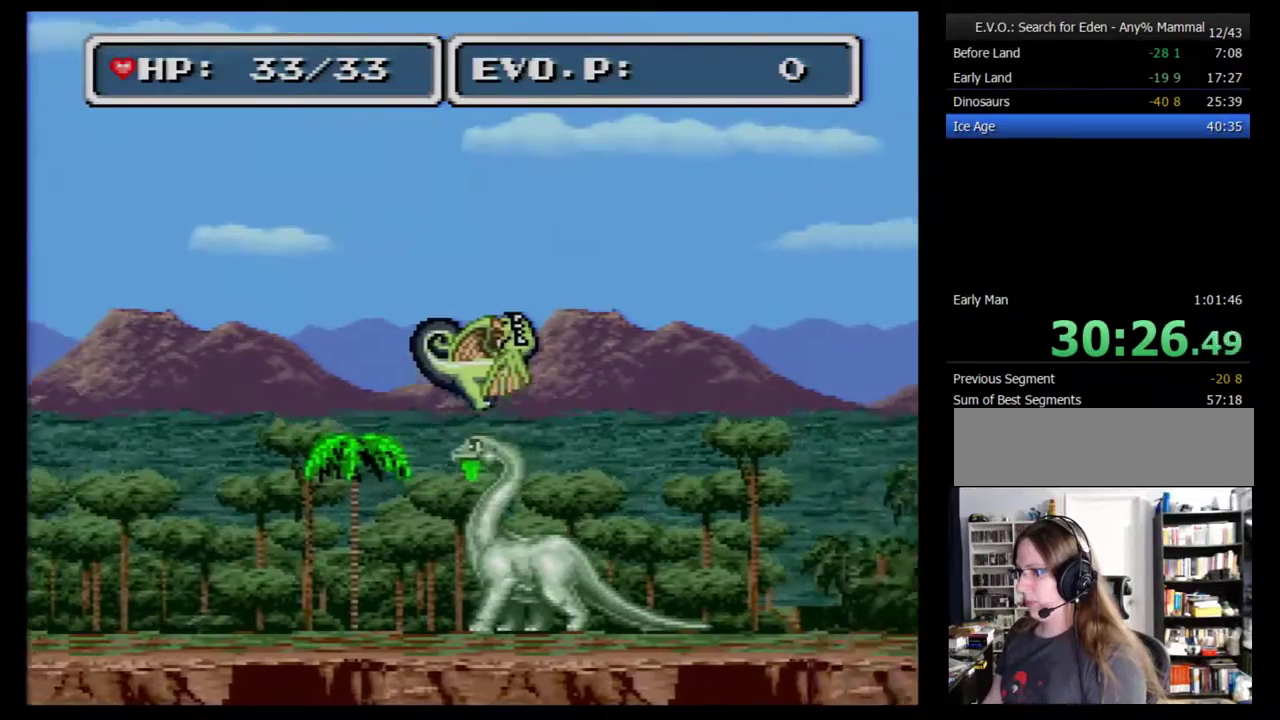
{"buttons": ["B", "DPAD_RIGHT"], "events": []}
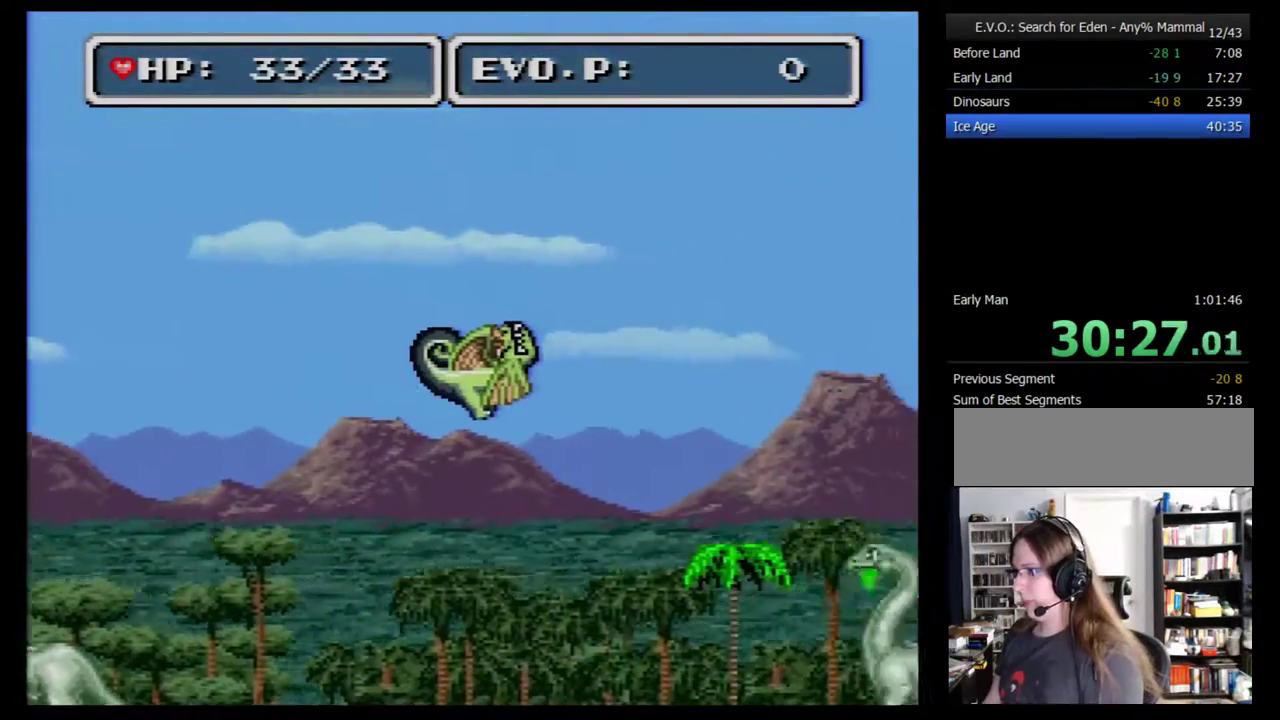
{"buttons": ["B", "DPAD_RIGHT"], "events": []}
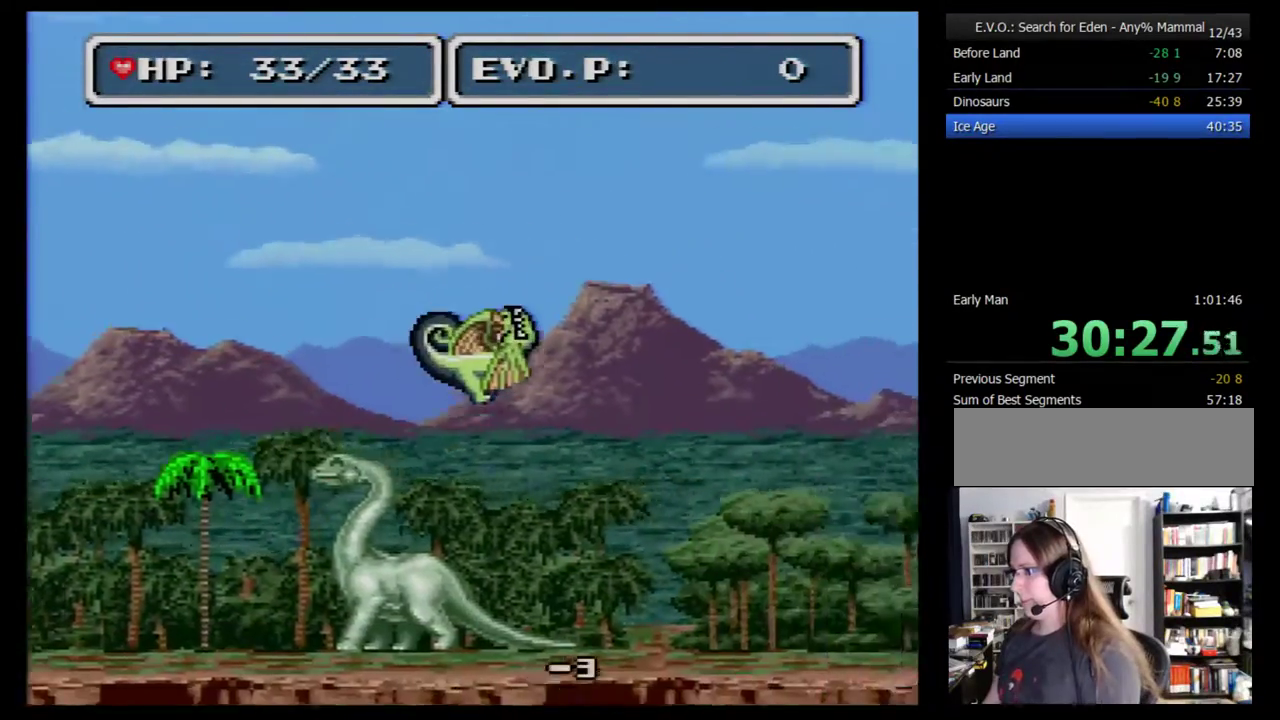
{"buttons": ["B", "DPAD_RIGHT"], "events": []}
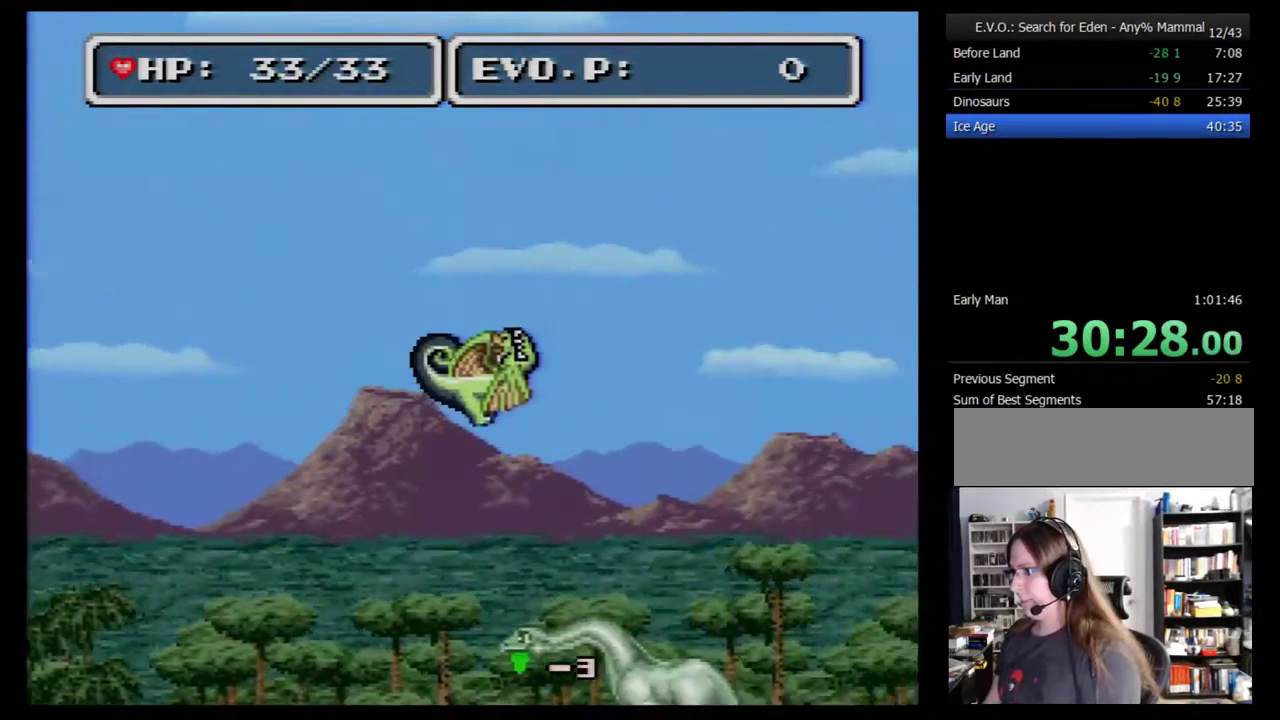
{"buttons": ["B", "DPAD_RIGHT"], "events": [[117, "DPAD_DOWN", "down"], [117, "DPAD_LEFT", "down"], [117, "DPAD_RIGHT", "up"], [217, "DPAD_LEFT", "up"], [217, "DPAD_RIGHT", "down"], [233, "DPAD_DOWN", "up"]]}
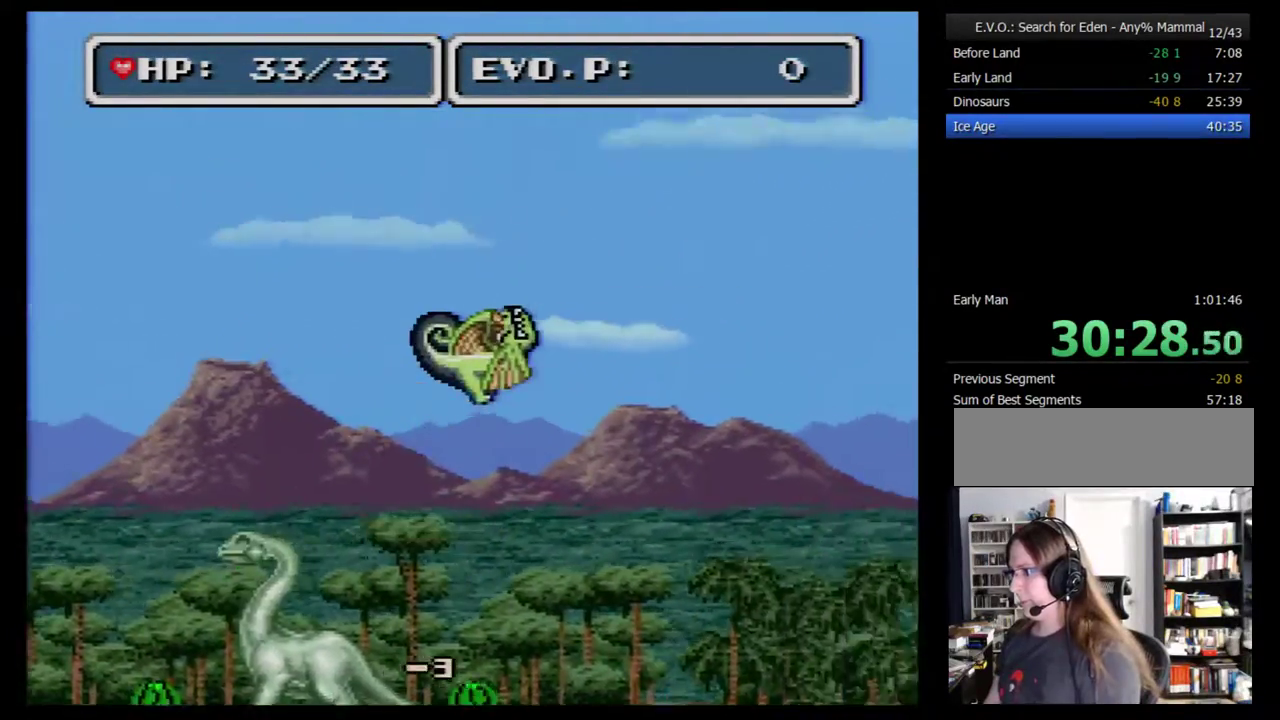
{"buttons": ["B", "DPAD_RIGHT"], "events": []}
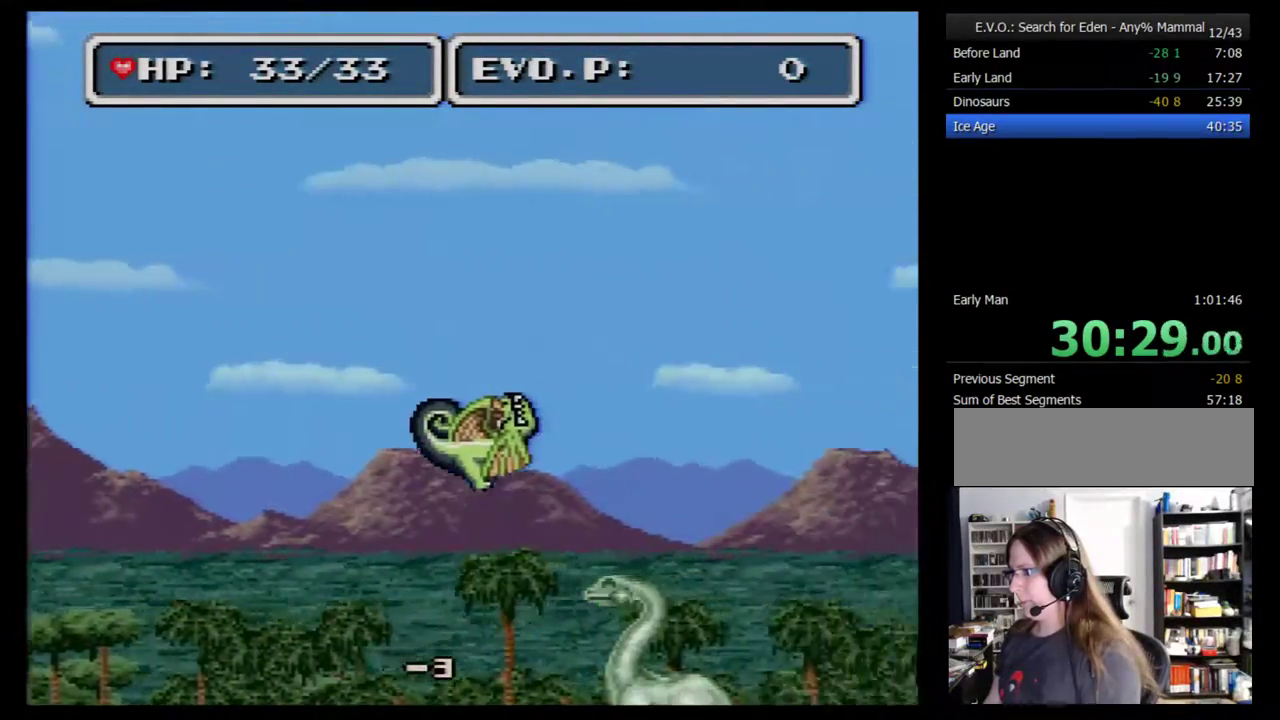
{"buttons": ["B", "DPAD_RIGHT"], "events": [[100, "DPAD_DOWN", "down"], [167, "DPAD_DOWN", "up"]]}
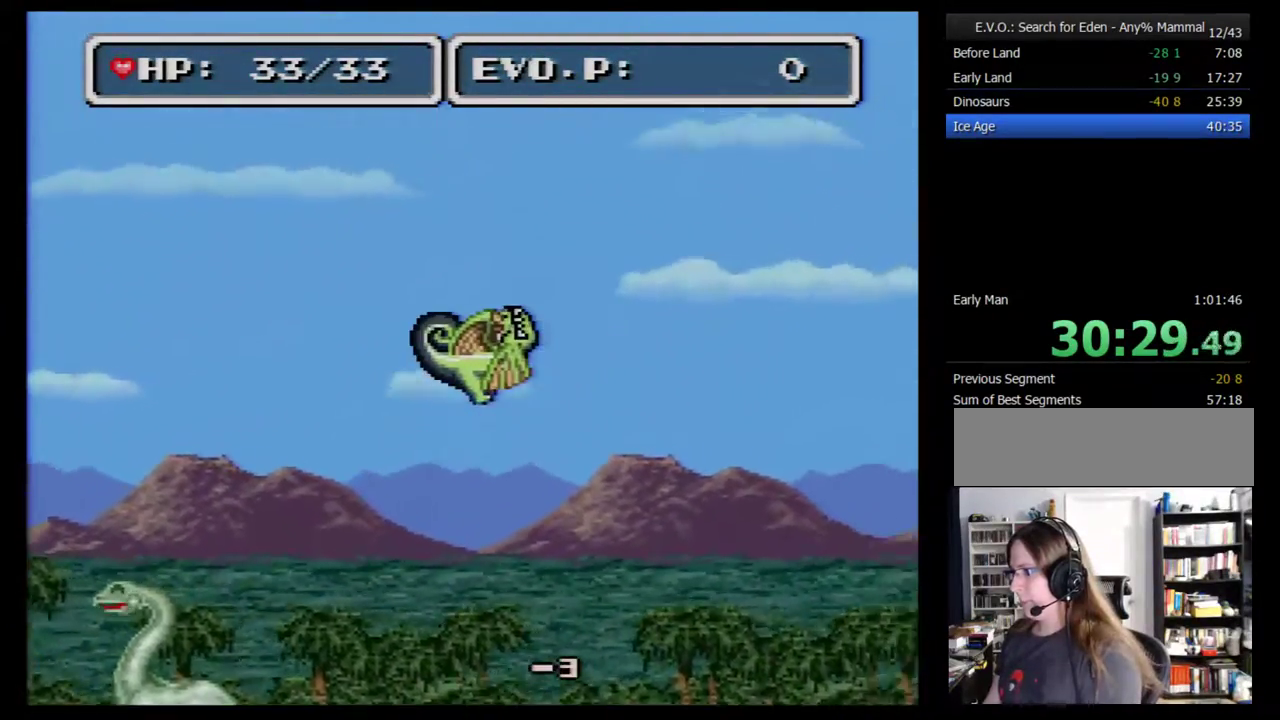
{"buttons": ["B", "DPAD_RIGHT"], "events": []}
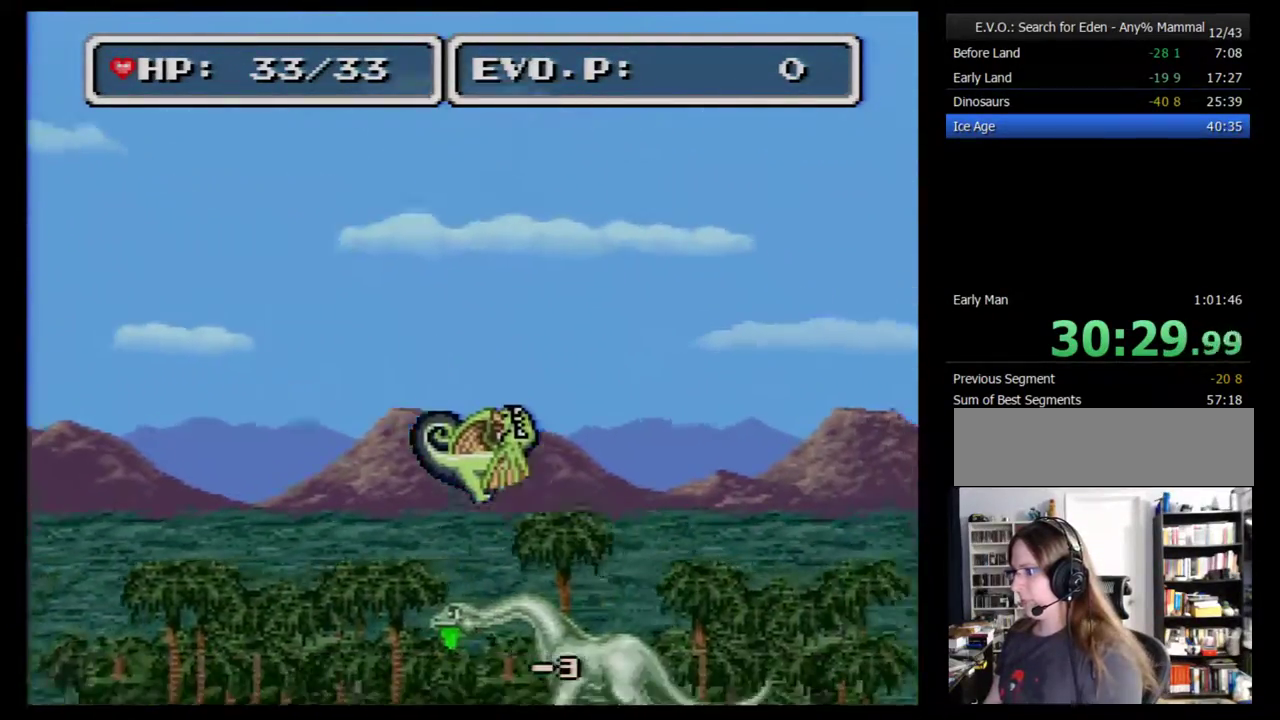
{"buttons": ["B", "DPAD_RIGHT"], "events": []}
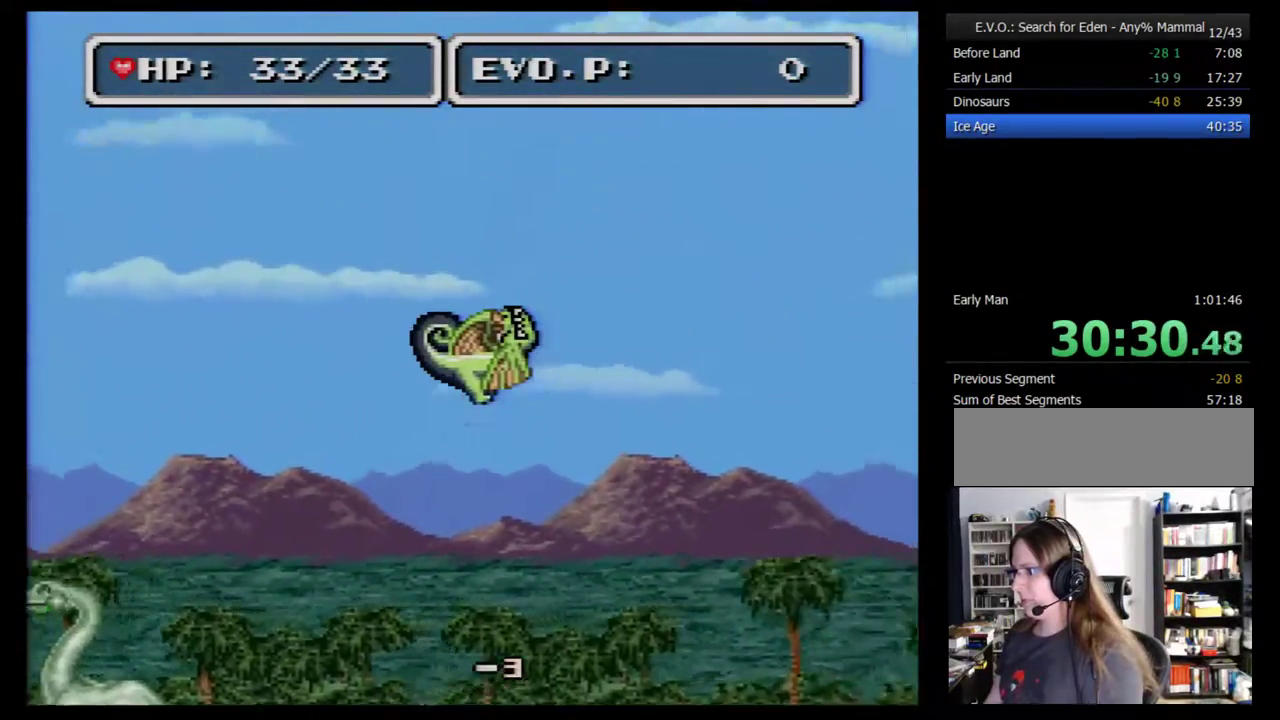
{"buttons": ["B", "DPAD_RIGHT"], "events": []}